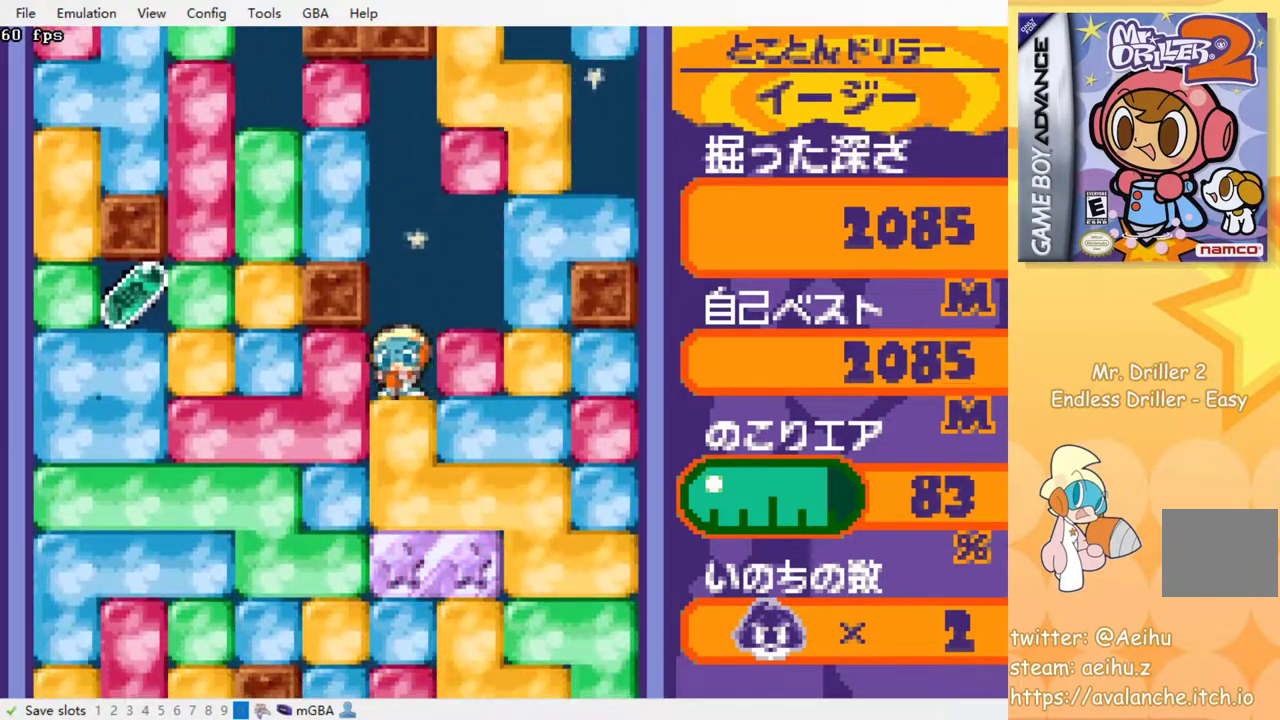
Gameplay with a controller (PlayStation layout); each line is a JSON object with the inputs held at the frame after it. "events" lists button and stick changes between this image and that frame as [ms after this image, input, new state], when the widget could be followed in between. Not read: left_stick right_stick.
{"buttons": ["SQUARE"], "events": [[50, "SQUARE", "up"], [133, "SQUARE", "down"], [200, "SQUARE", "up"], [283, "SQUARE", "down"], [350, "SQUARE", "up"], [433, "SQUARE", "down"]]}
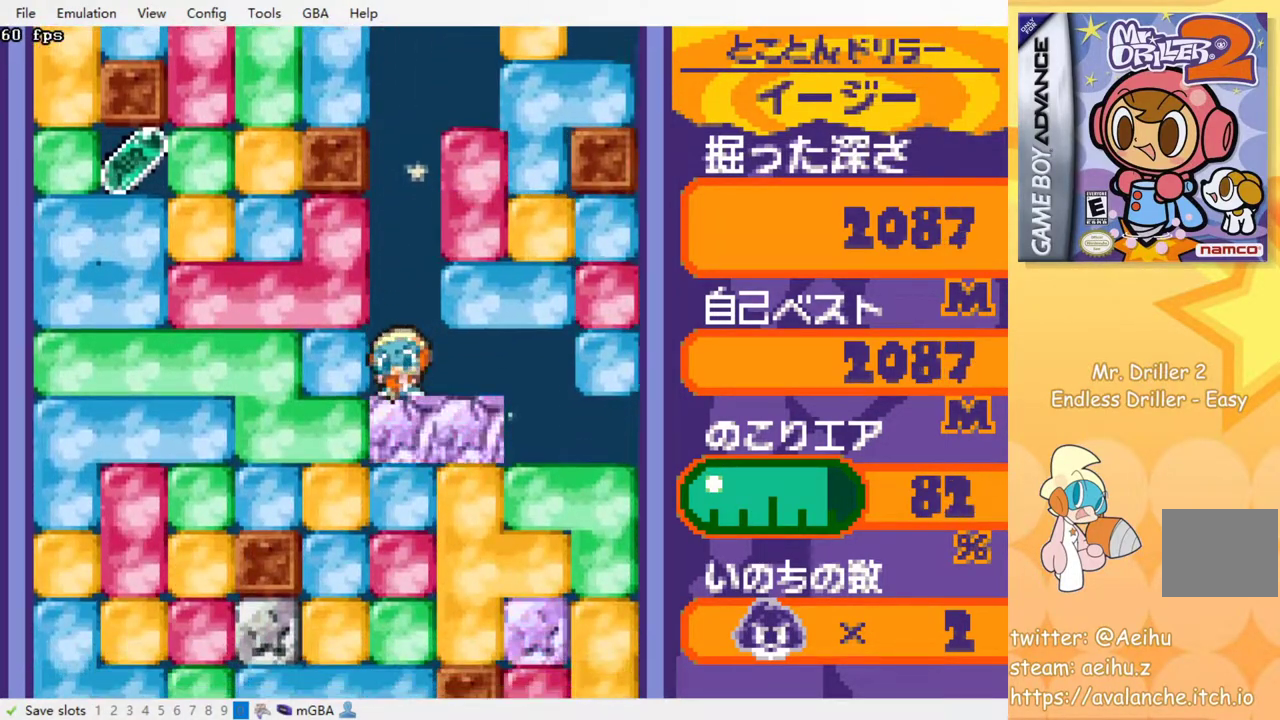
{"buttons": [], "events": [[17, "SQUARE", "up"], [83, "SQUARE", "down"], [167, "SQUARE", "up"], [250, "SQUARE", "down"], [317, "SQUARE", "up"], [383, "SQUARE", "down"], [467, "SQUARE", "up"]]}
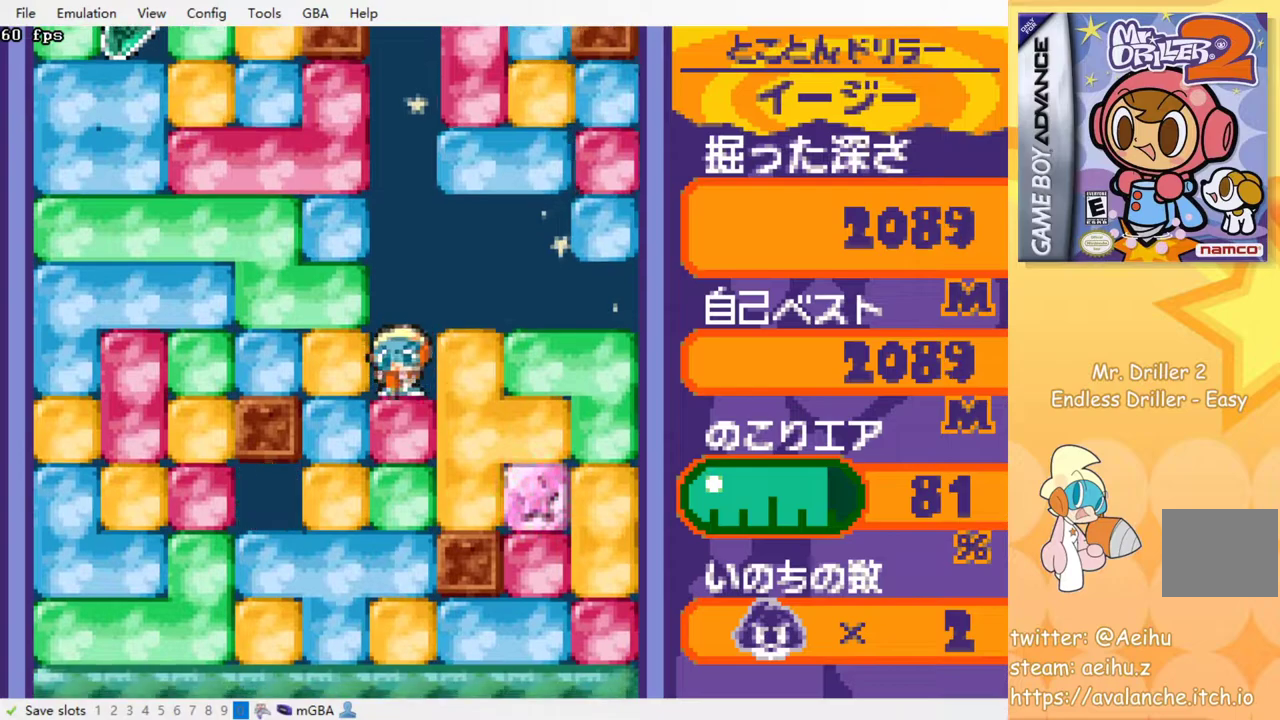
{"buttons": ["SQUARE"], "events": [[50, "SQUARE", "down"], [117, "SQUARE", "up"], [200, "SQUARE", "down"], [267, "SQUARE", "up"], [350, "SQUARE", "down"], [433, "SQUARE", "up"], [483, "SQUARE", "down"]]}
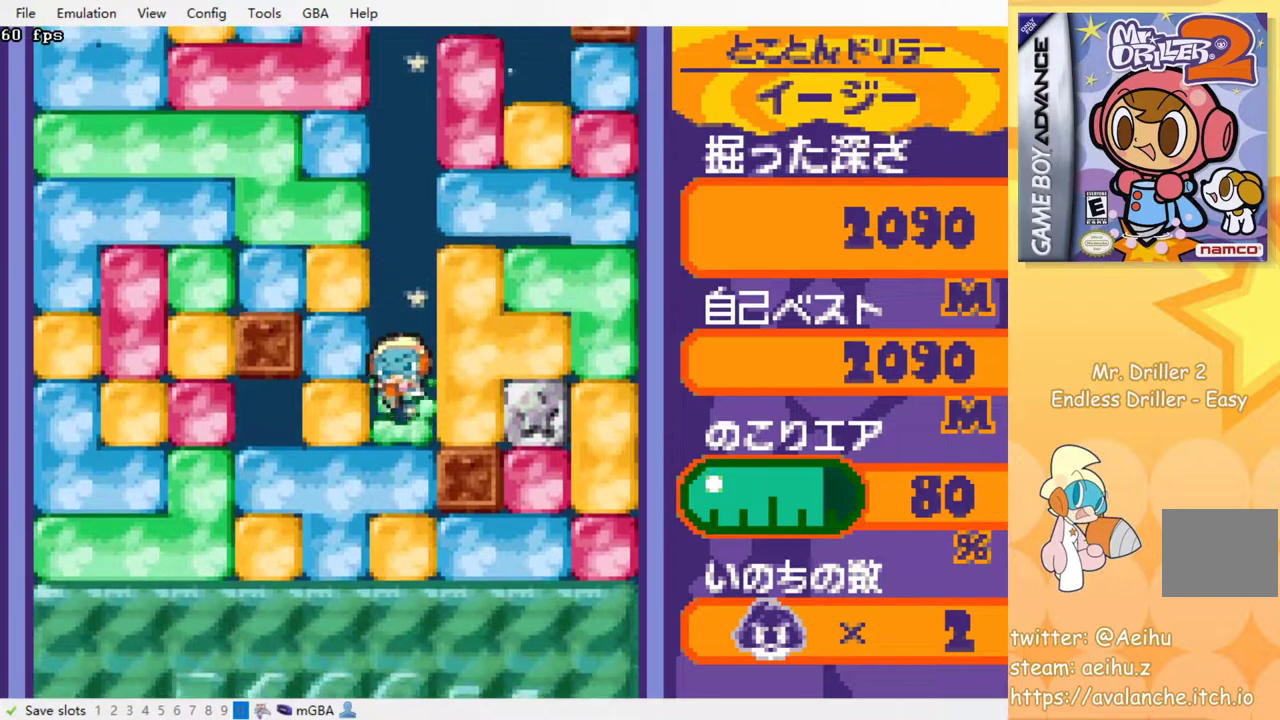
{"buttons": ["SQUARE"], "events": [[83, "SQUARE", "up"], [167, "SQUARE", "down"], [233, "SQUARE", "up"], [317, "SQUARE", "down"], [383, "SQUARE", "up"], [467, "SQUARE", "down"]]}
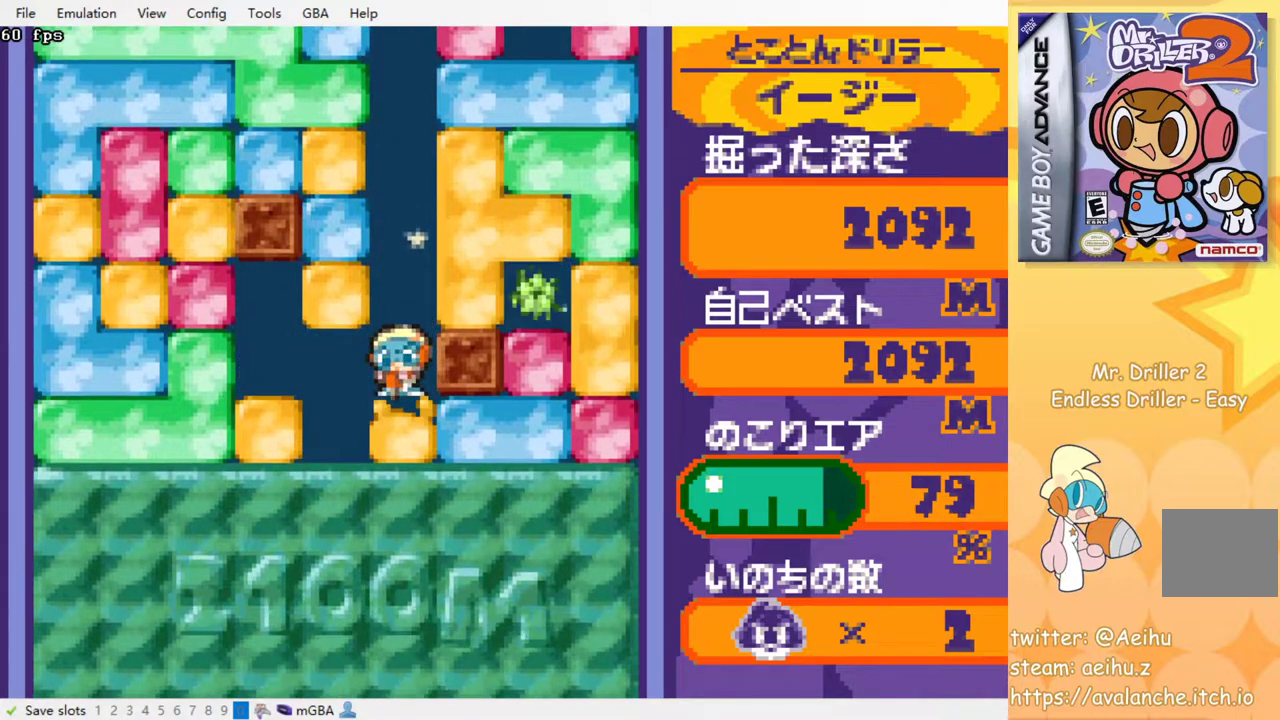
{"buttons": [], "events": [[33, "SQUARE", "up"], [117, "SQUARE", "down"], [183, "SQUARE", "up"], [250, "SQUARE", "down"], [317, "SQUARE", "up"], [383, "SQUARE", "down"], [467, "SQUARE", "up"]]}
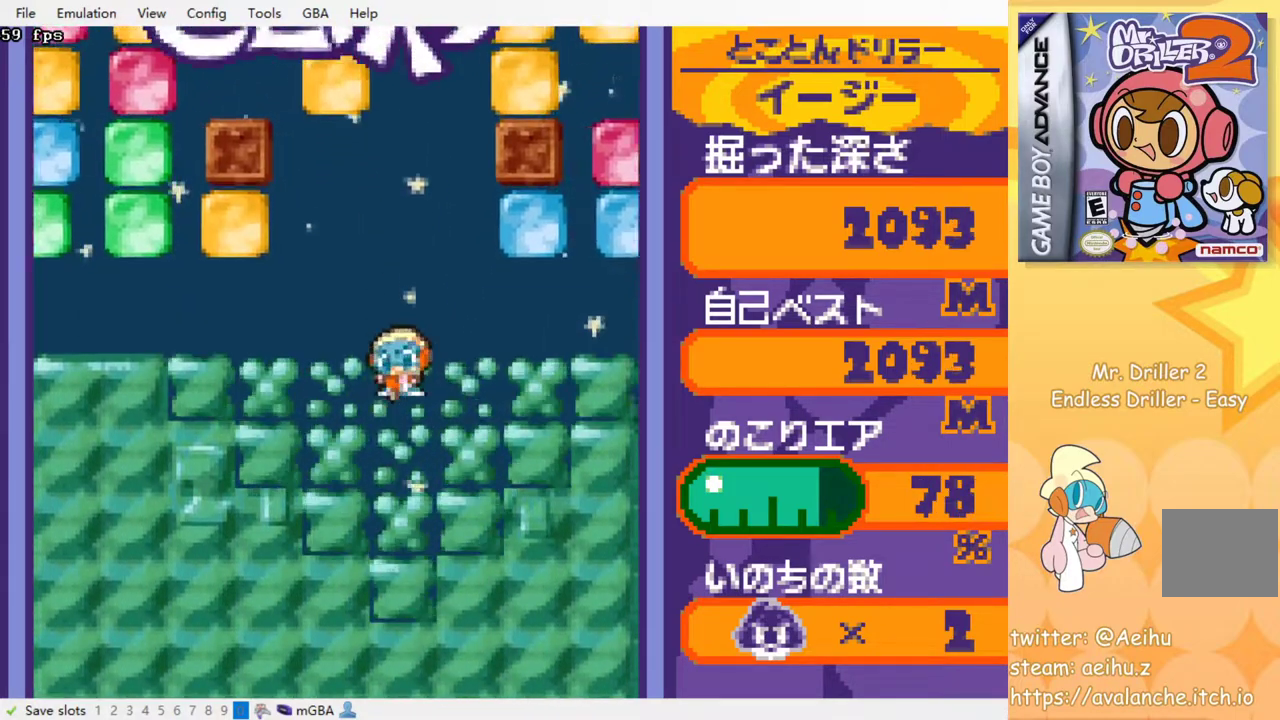
{"buttons": [], "events": [[33, "SQUARE", "down"], [100, "SQUARE", "up"]]}
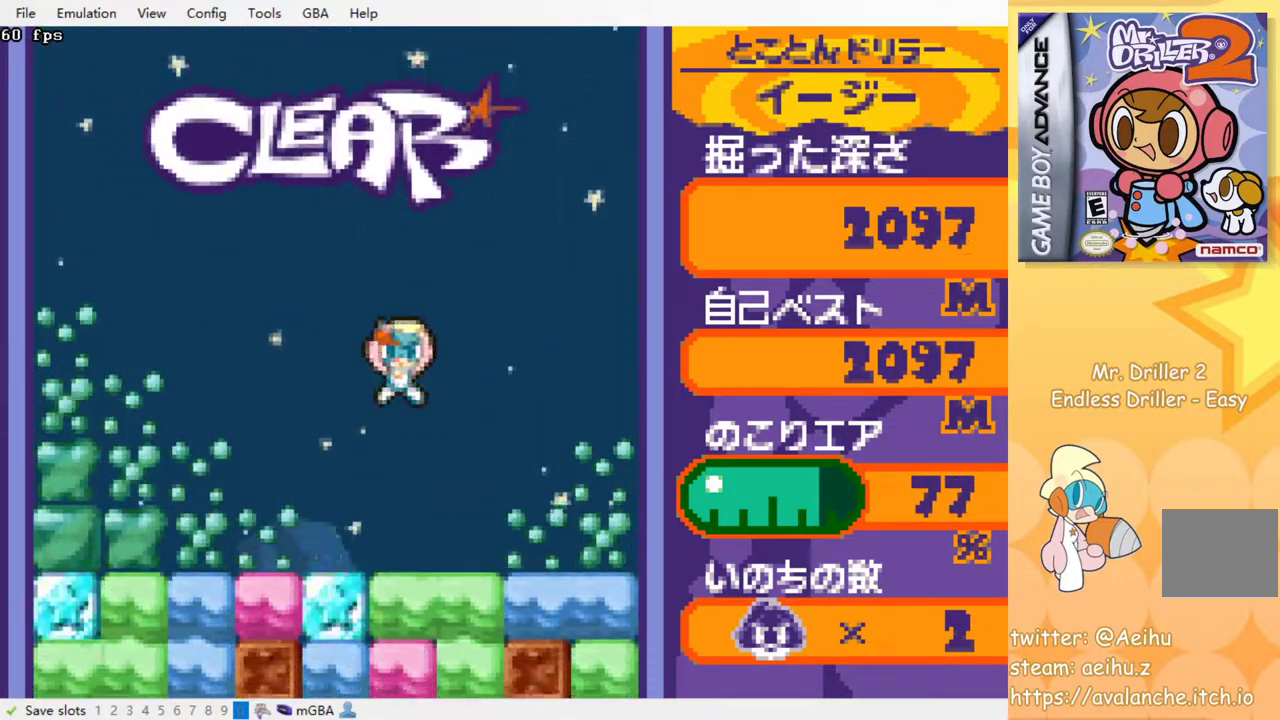
{"buttons": ["DPAD_DOWN"], "events": [[400, "DPAD_DOWN", "down"], [417, "SQUARE", "down"], [500, "SQUARE", "up"]]}
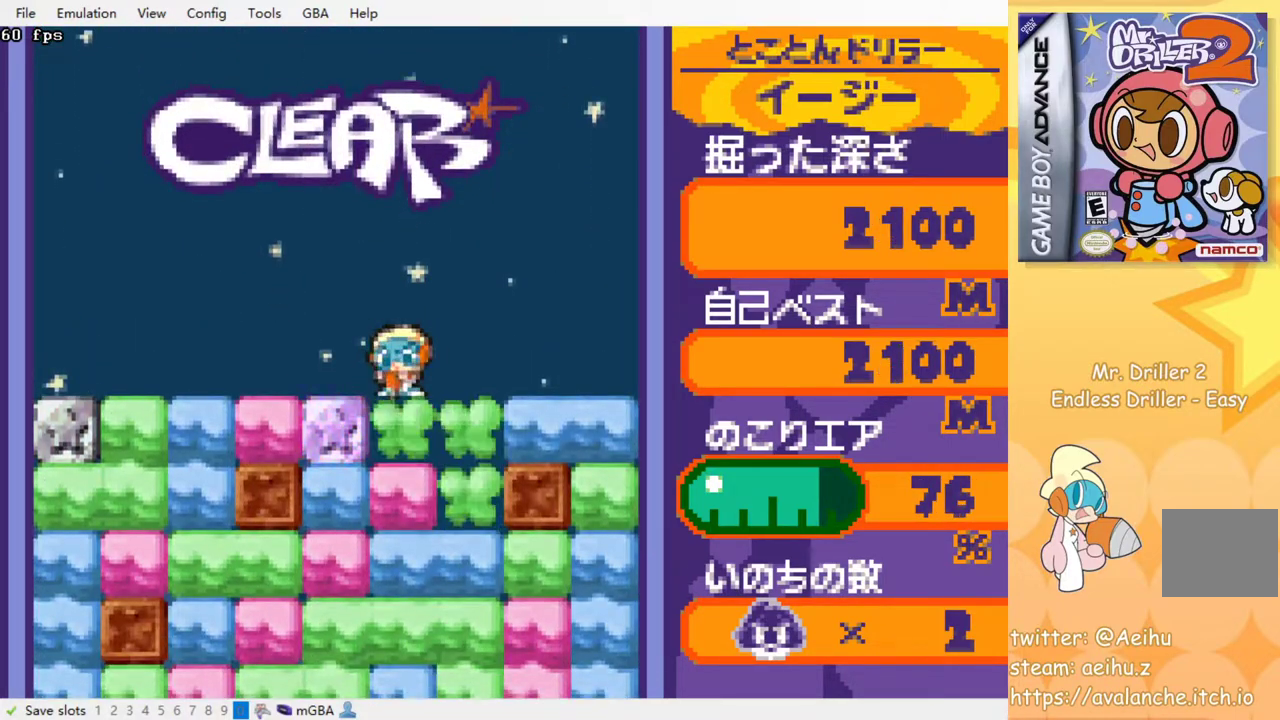
{"buttons": ["SQUARE", "DPAD_DOWN"], "events": [[167, "DPAD_DOWN", "up"], [167, "DPAD_RIGHT", "down"], [367, "DPAD_DOWN", "down"], [367, "DPAD_RIGHT", "up"], [500, "SQUARE", "down"]]}
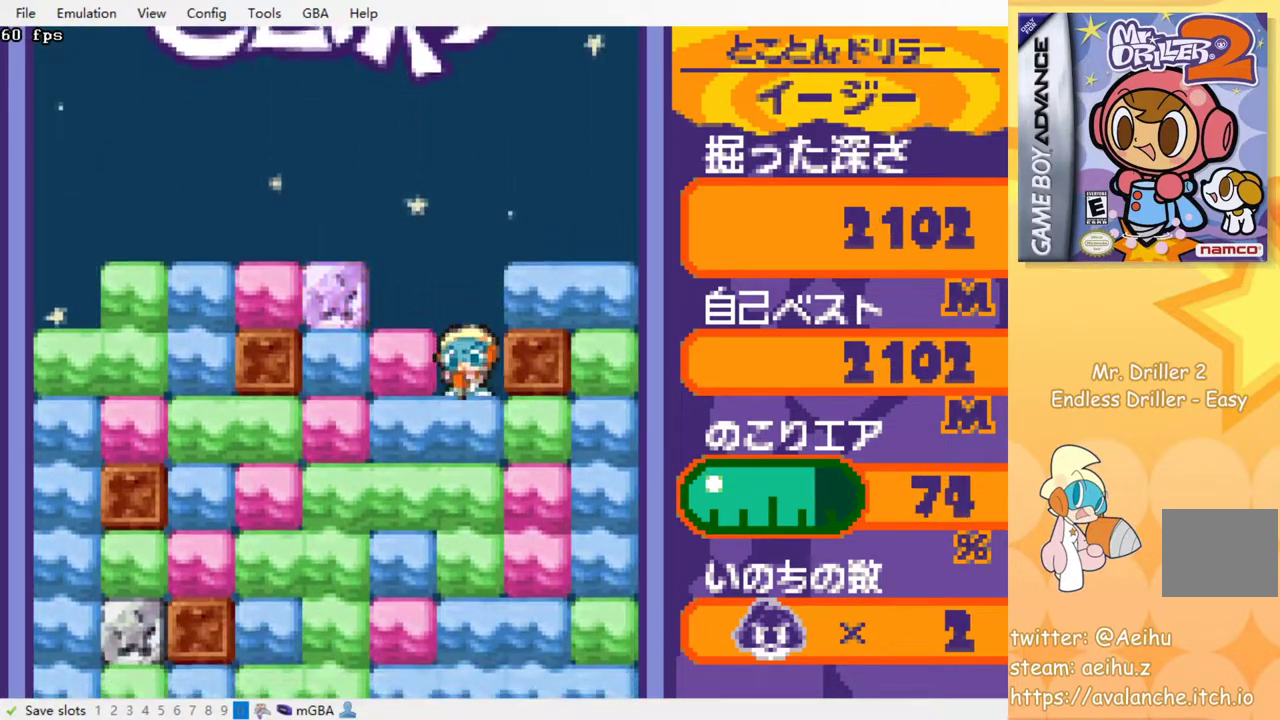
{"buttons": ["SQUARE"], "events": [[83, "SQUARE", "up"], [183, "SQUARE", "down"], [200, "DPAD_DOWN", "up"], [250, "SQUARE", "up"], [333, "SQUARE", "down"], [400, "SQUARE", "up"], [467, "SQUARE", "down"]]}
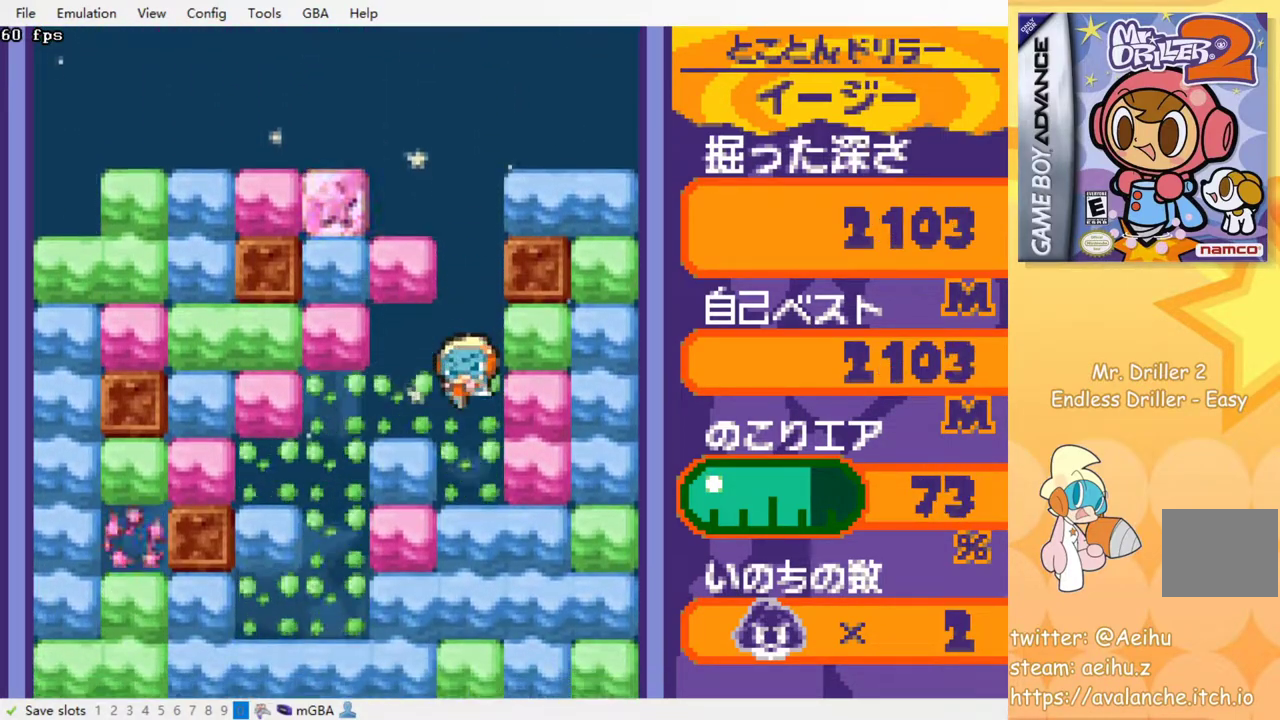
{"buttons": ["SQUARE"], "events": [[50, "SQUARE", "up"], [117, "SQUARE", "down"], [217, "SQUARE", "up"], [283, "SQUARE", "down"], [367, "SQUARE", "up"], [433, "SQUARE", "down"]]}
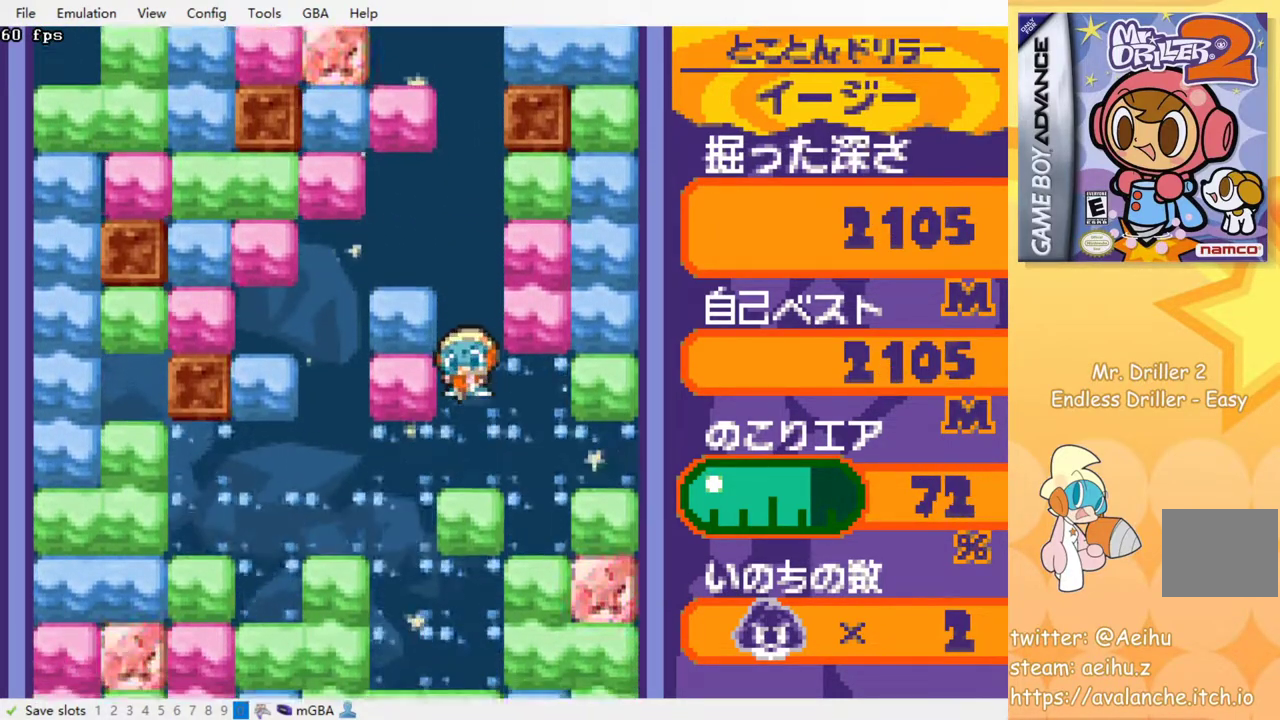
{"buttons": [], "events": [[17, "SQUARE", "up"], [83, "SQUARE", "down"], [167, "SQUARE", "up"], [233, "SQUARE", "down"], [333, "SQUARE", "up"], [400, "SQUARE", "down"], [483, "SQUARE", "up"]]}
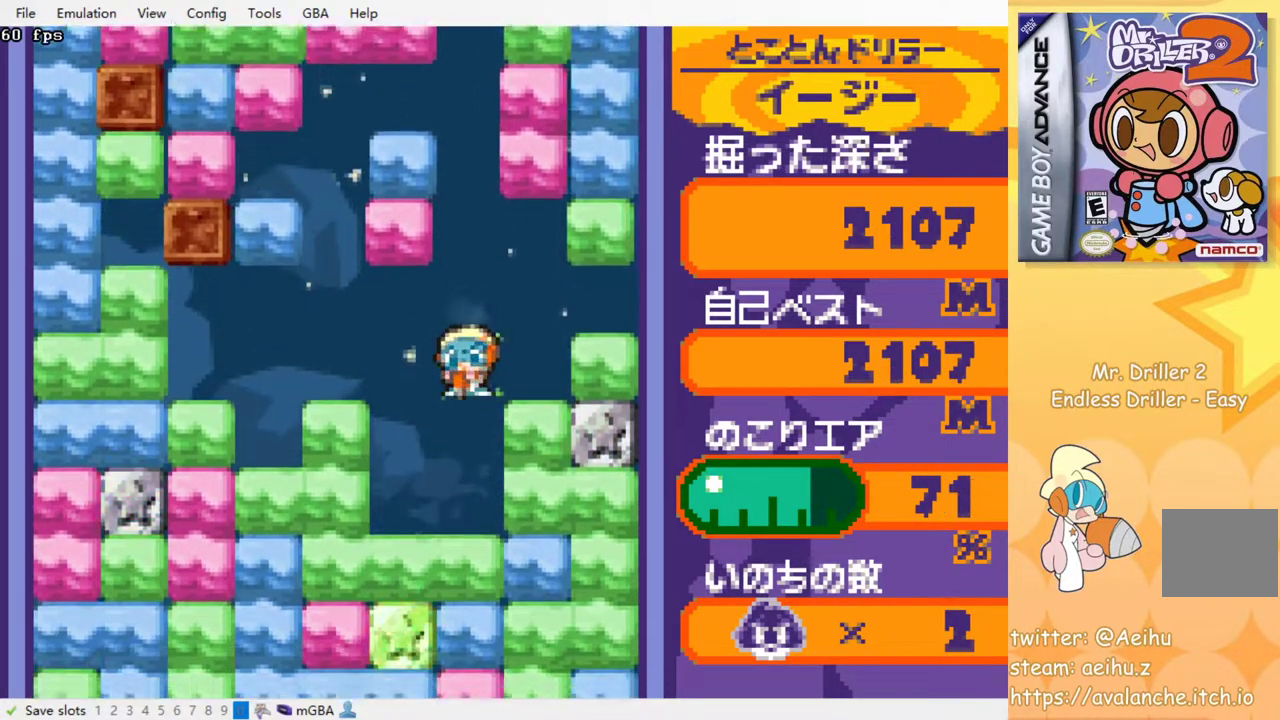
{"buttons": [], "events": [[50, "SQUARE", "down"], [167, "SQUARE", "up"], [217, "SQUARE", "down"], [300, "SQUARE", "up"], [400, "SQUARE", "down"], [450, "SQUARE", "up"]]}
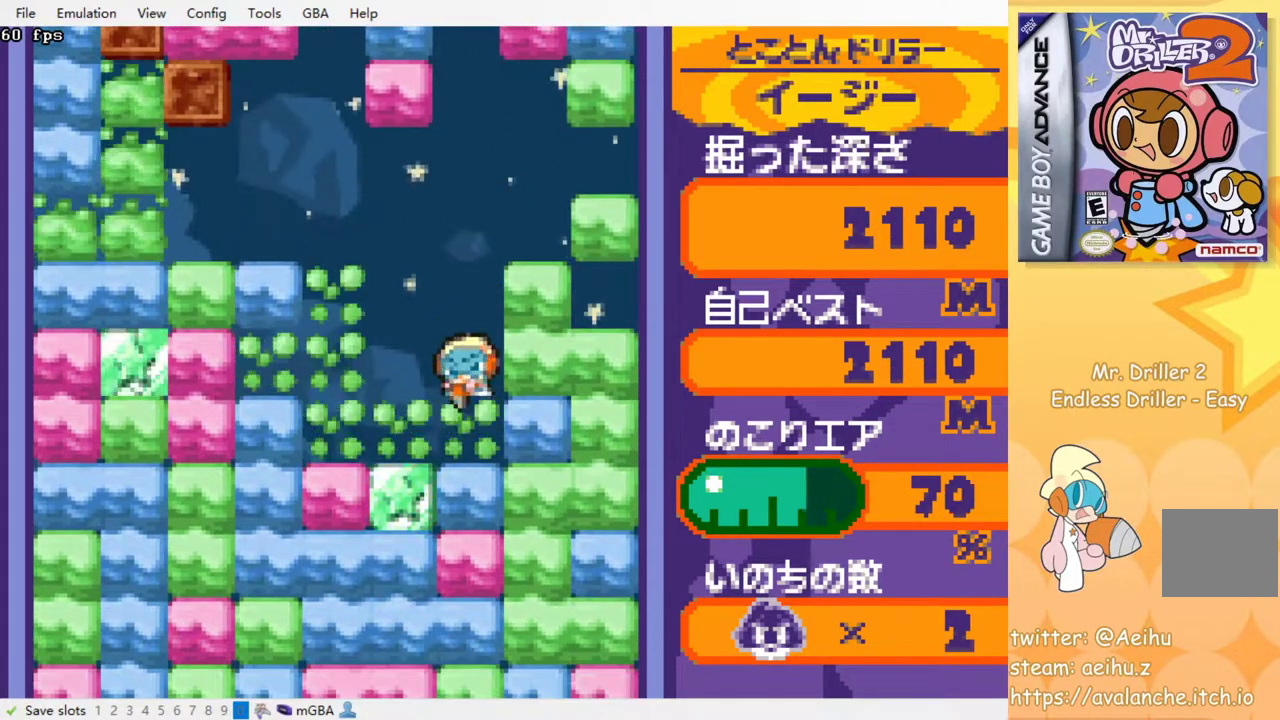
{"buttons": ["SQUARE"], "events": [[33, "SQUARE", "down"], [117, "SQUARE", "up"], [200, "SQUARE", "down"], [267, "SQUARE", "up"], [350, "SQUARE", "down"], [433, "SQUARE", "up"], [500, "SQUARE", "down"]]}
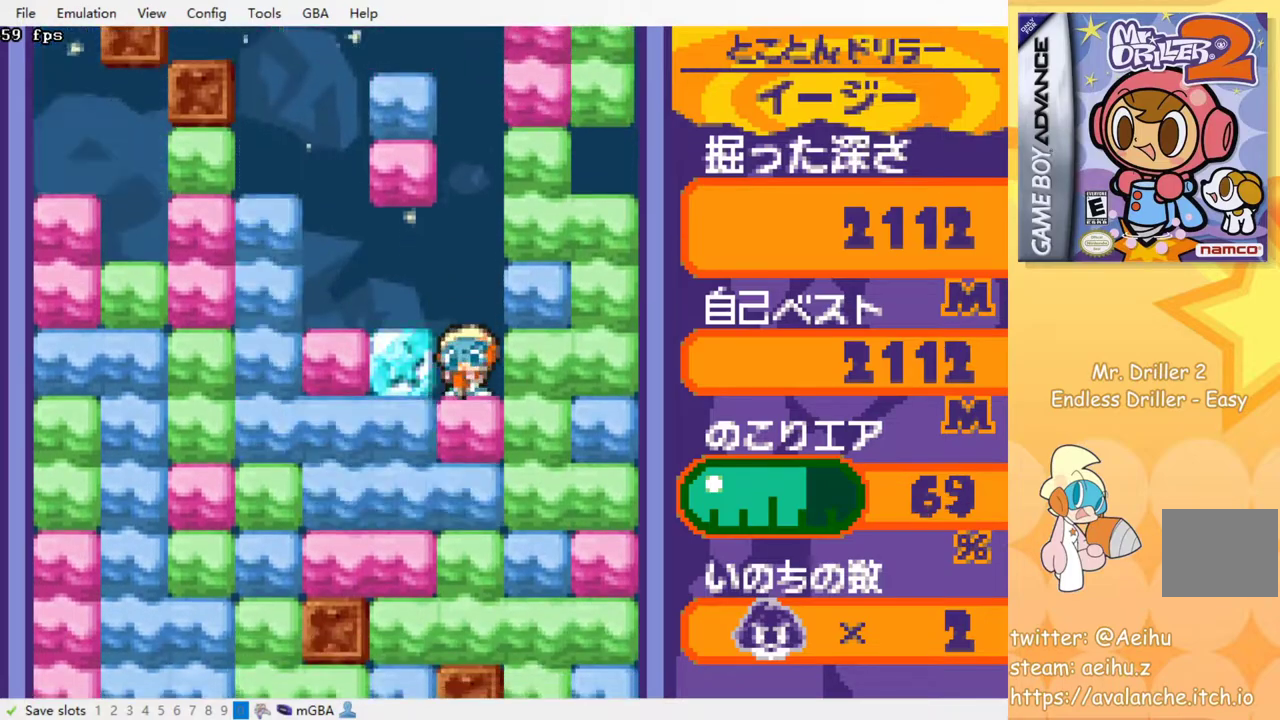
{"buttons": ["SQUARE"], "events": [[83, "SQUARE", "up"], [167, "SQUARE", "down"], [233, "SQUARE", "up"], [317, "SQUARE", "down"], [400, "SQUARE", "up"], [483, "SQUARE", "down"]]}
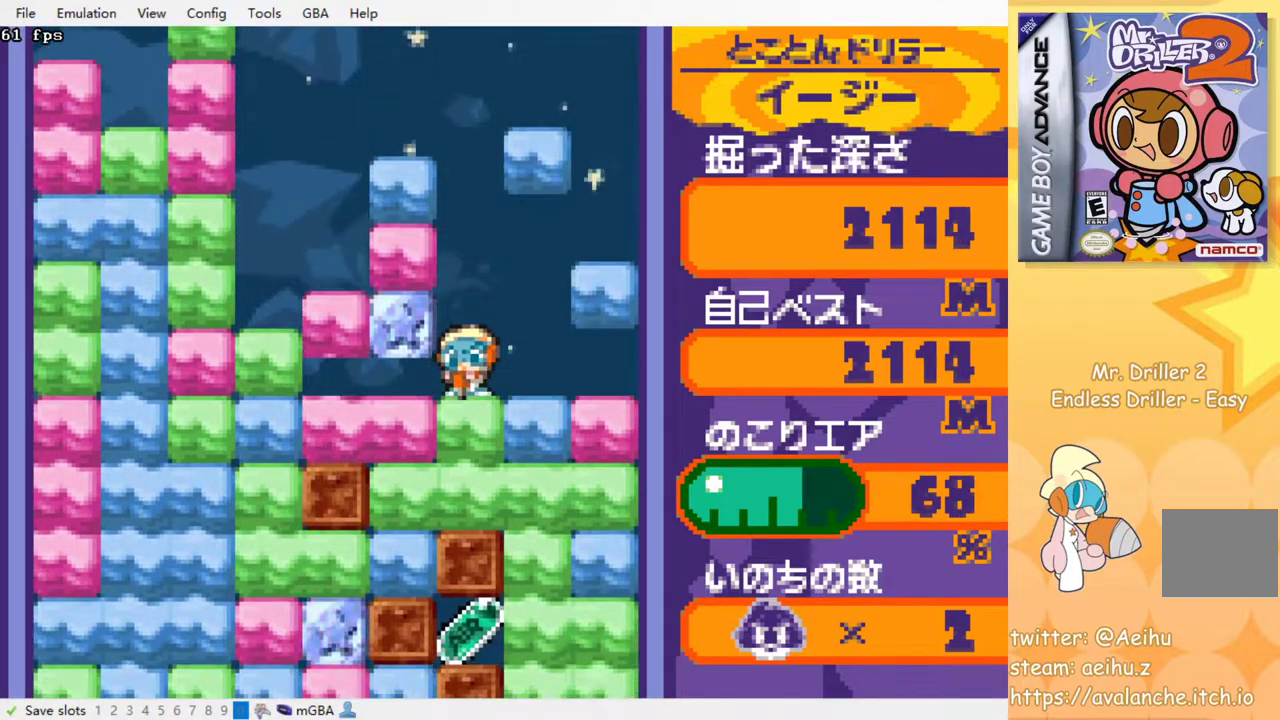
{"buttons": [], "events": [[67, "SQUARE", "up"], [150, "SQUARE", "down"], [250, "SQUARE", "up"]]}
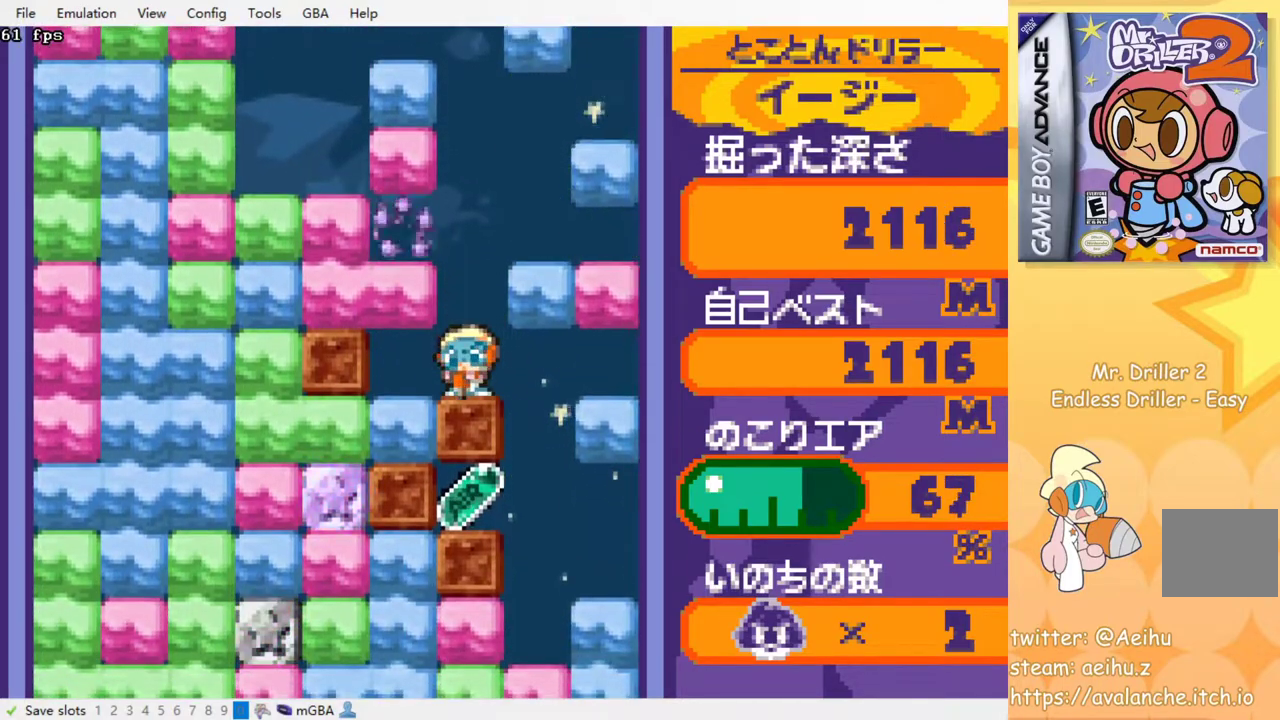
{"buttons": [], "events": []}
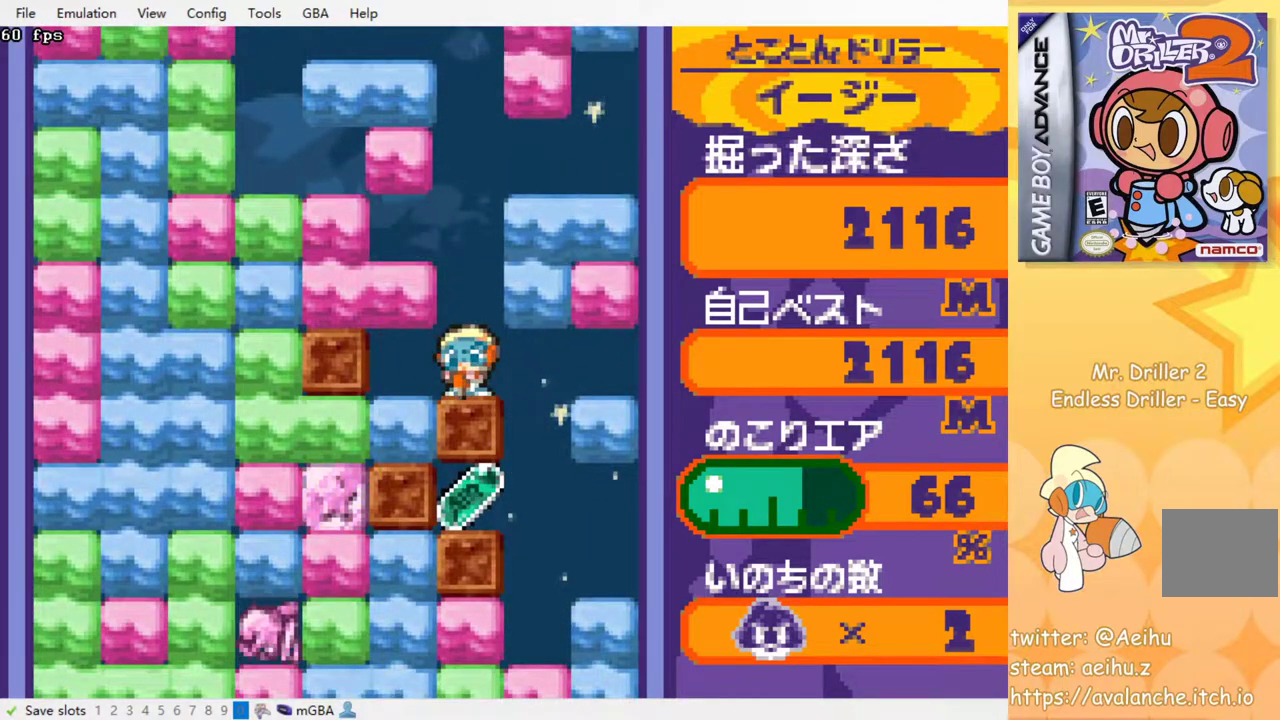
{"buttons": [], "events": []}
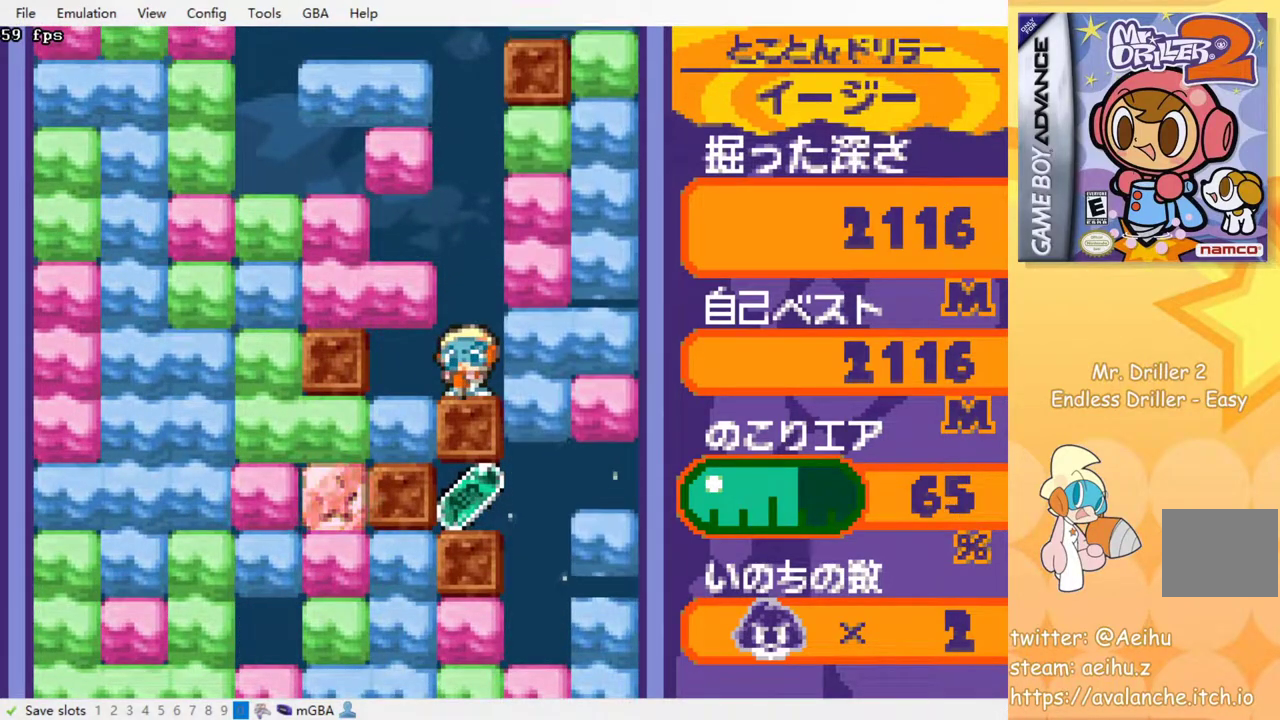
{"buttons": [], "events": []}
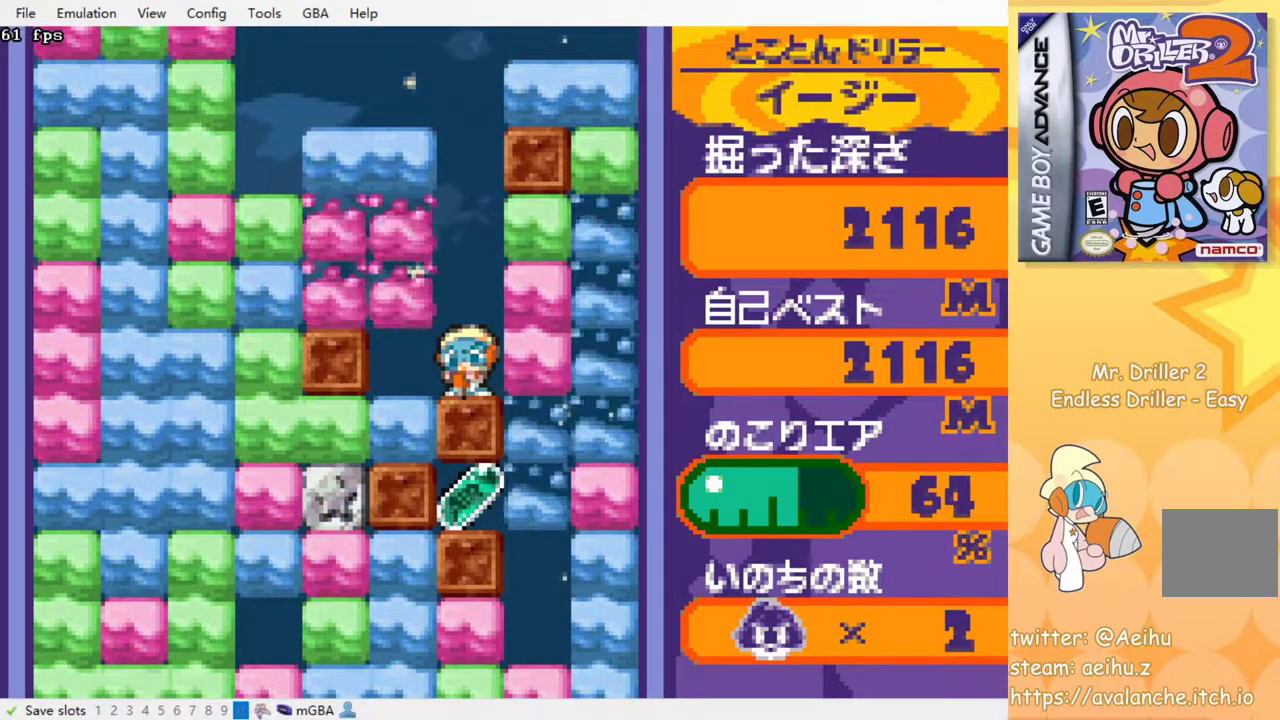
{"buttons": [], "events": []}
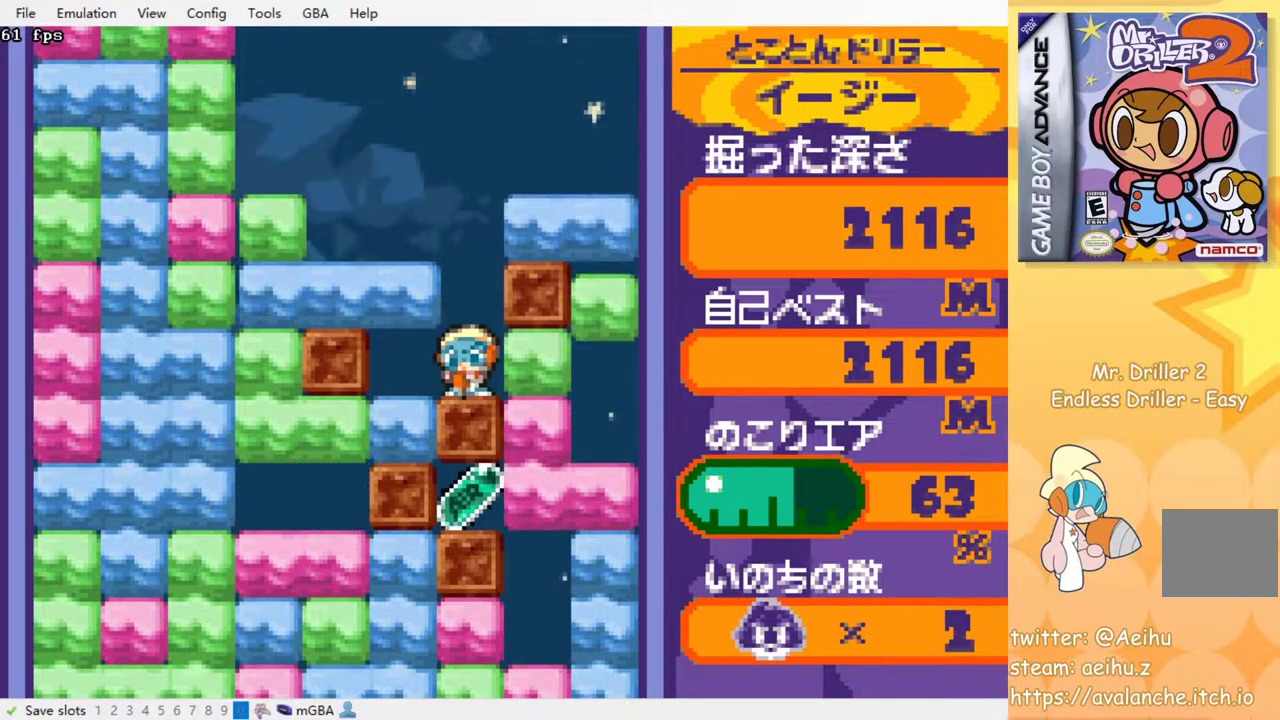
{"buttons": [], "events": []}
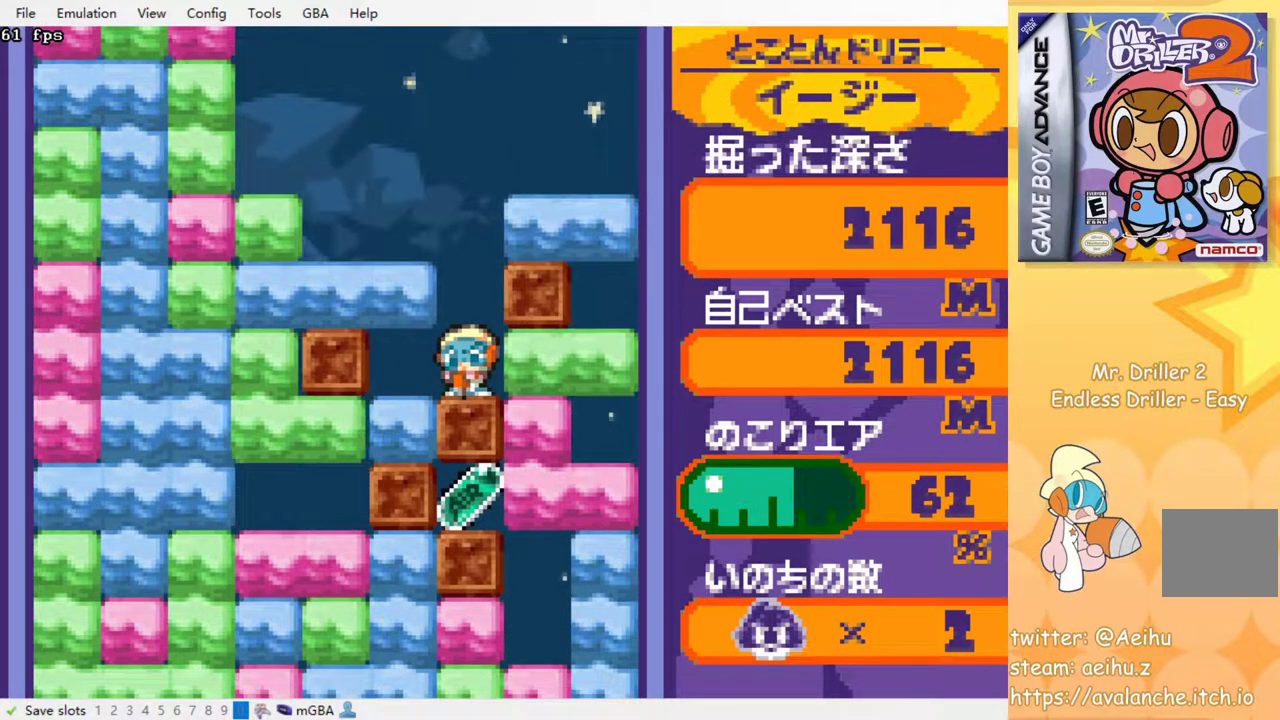
{"buttons": [], "events": []}
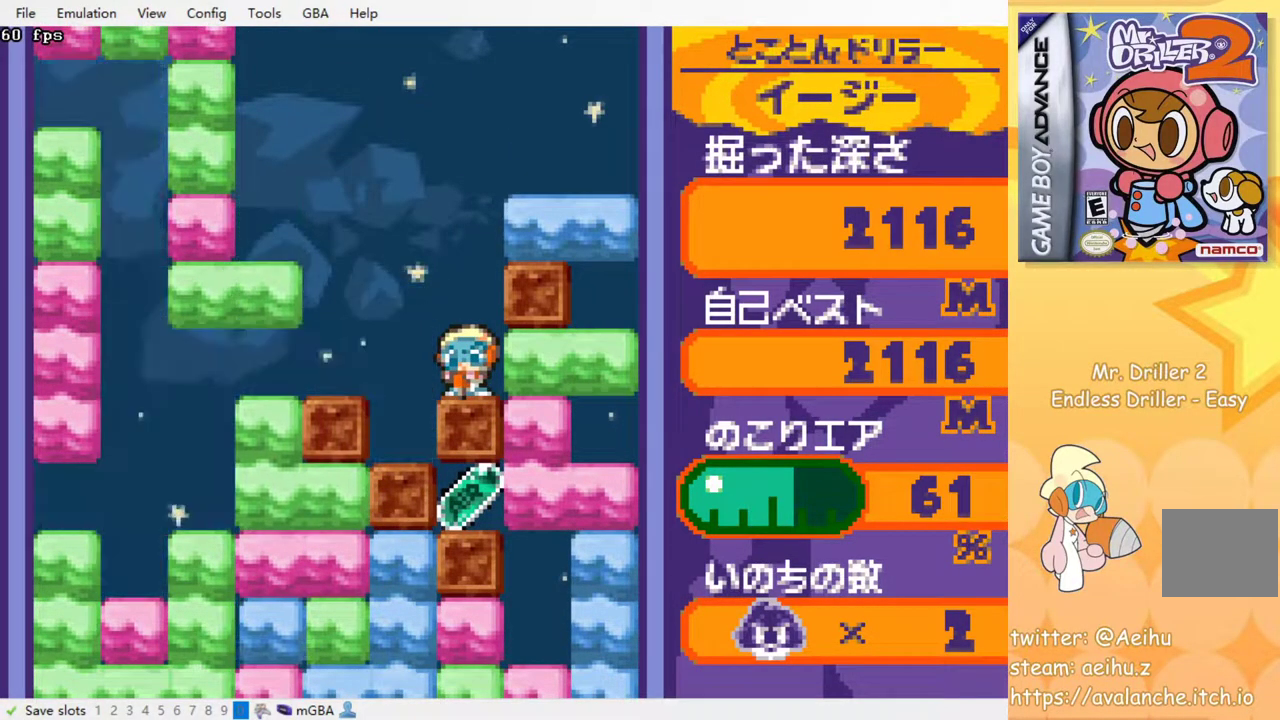
{"buttons": [], "events": []}
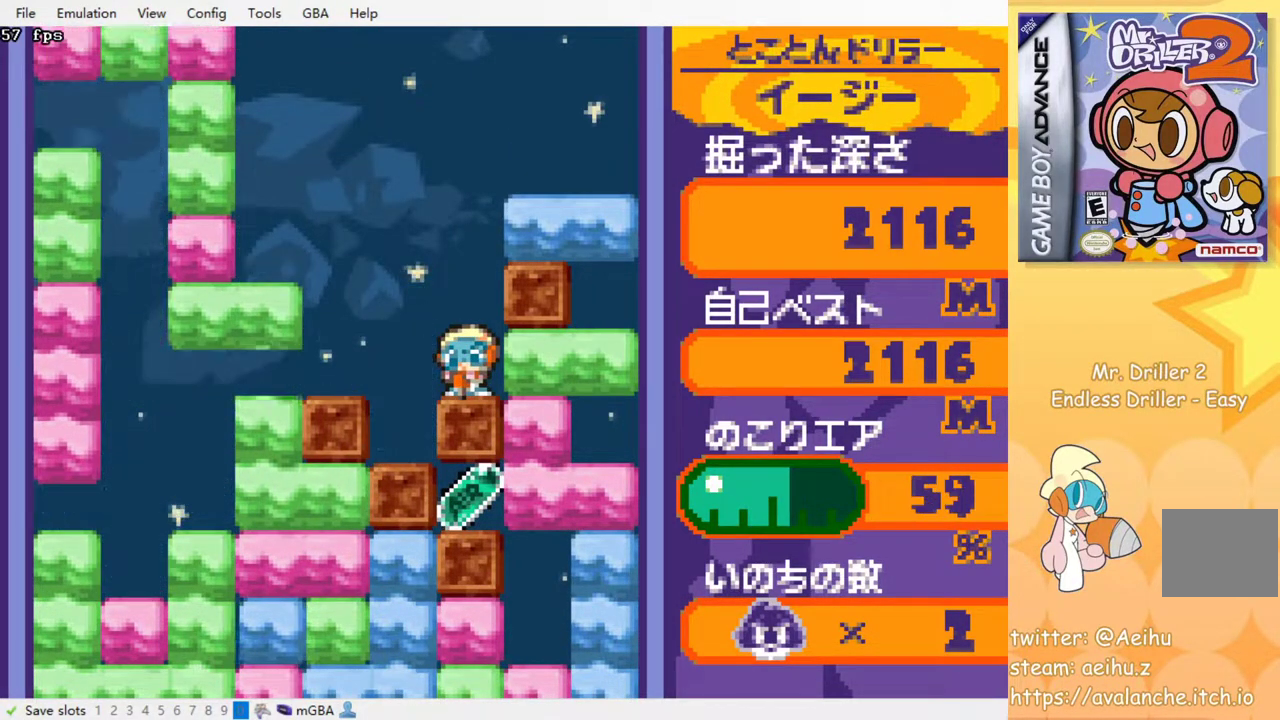
{"buttons": ["SQUARE"], "events": [[333, "DPAD_RIGHT", "down"], [400, "SQUARE", "down"], [467, "DPAD_RIGHT", "up"]]}
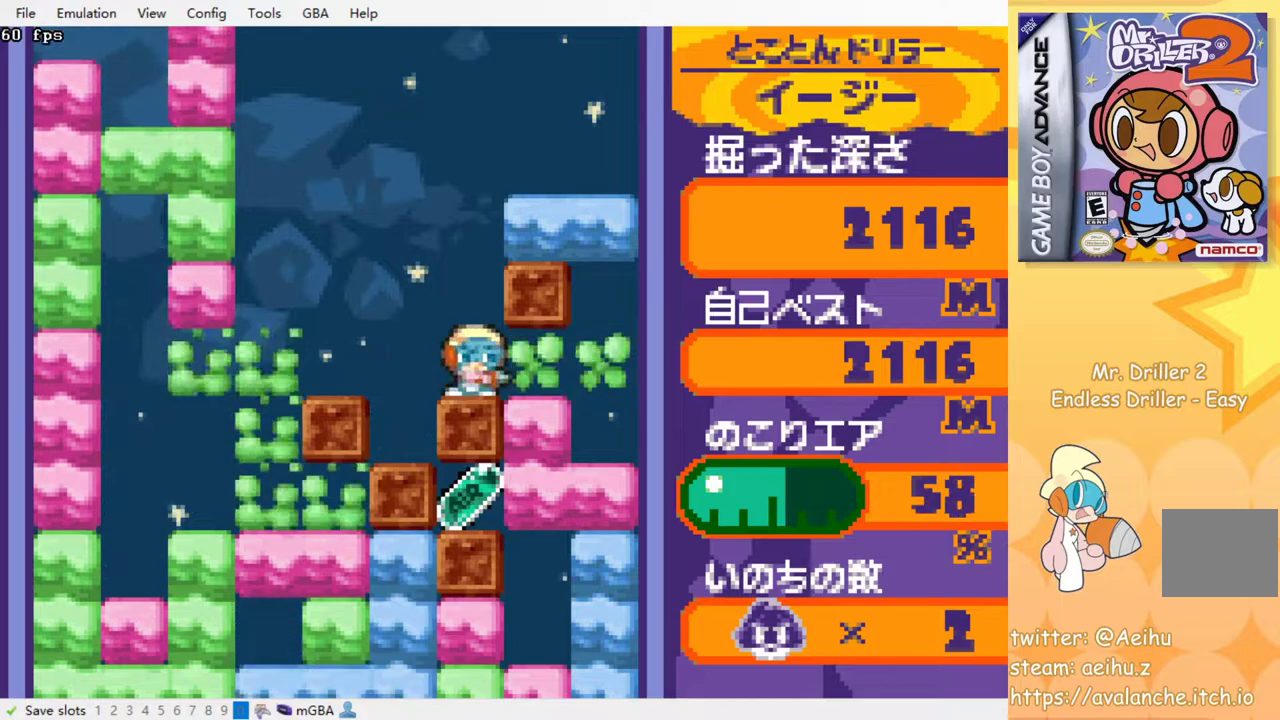
{"buttons": ["SQUARE", "DPAD_DOWN"], "events": [[17, "SQUARE", "up"], [200, "DPAD_RIGHT", "down"], [383, "DPAD_DOWN", "down"], [383, "DPAD_RIGHT", "up"], [467, "SQUARE", "down"]]}
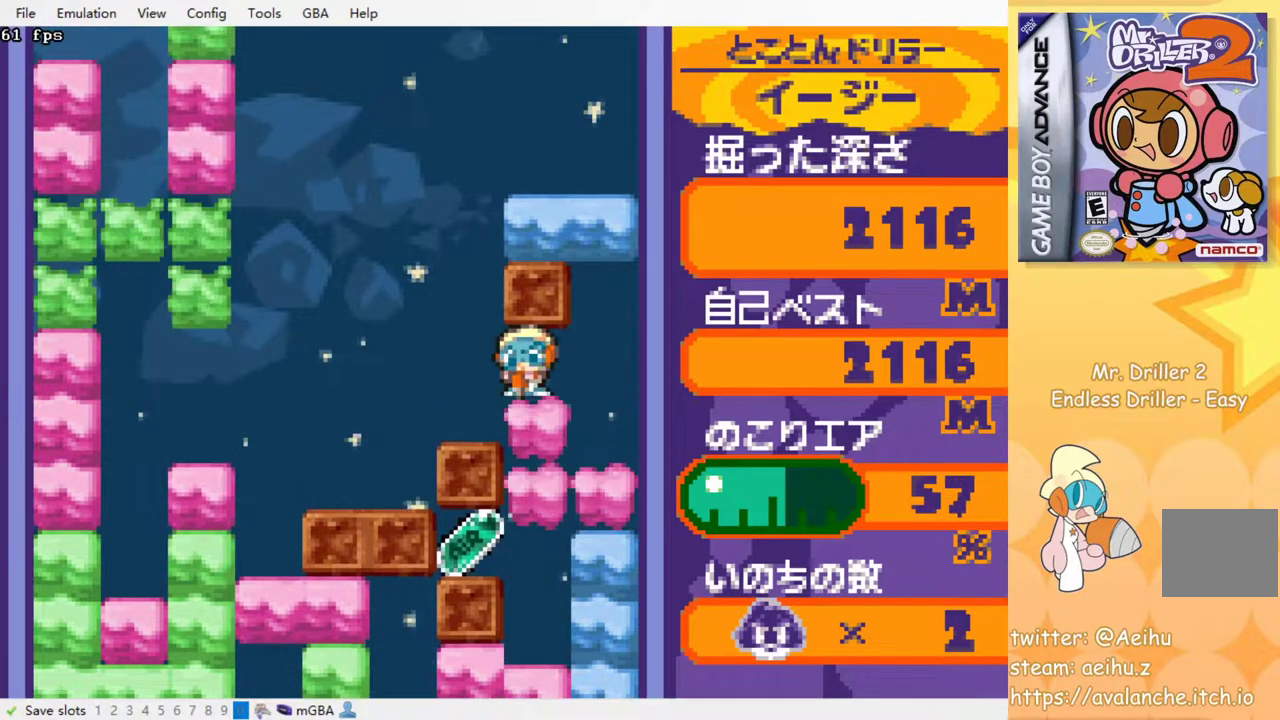
{"buttons": [], "events": [[100, "SQUARE", "up"], [183, "DPAD_DOWN", "up"]]}
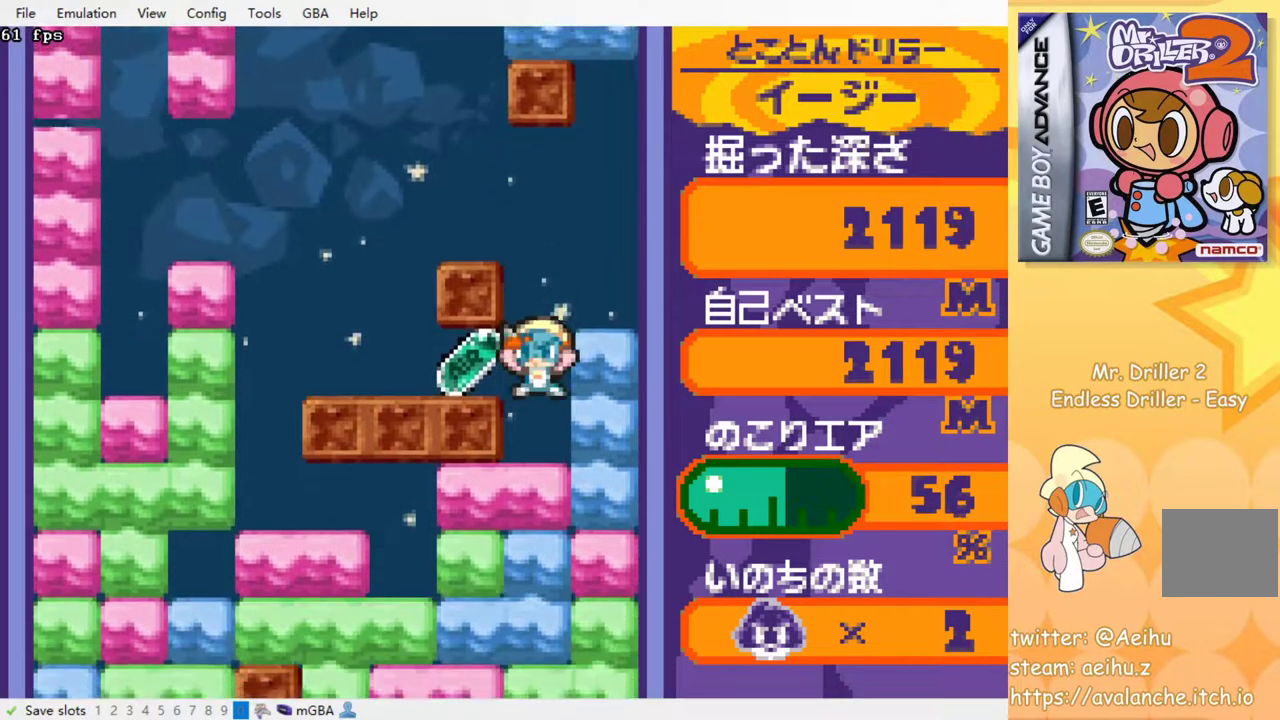
{"buttons": ["DPAD_LEFT"], "events": [[83, "DPAD_LEFT", "down"]]}
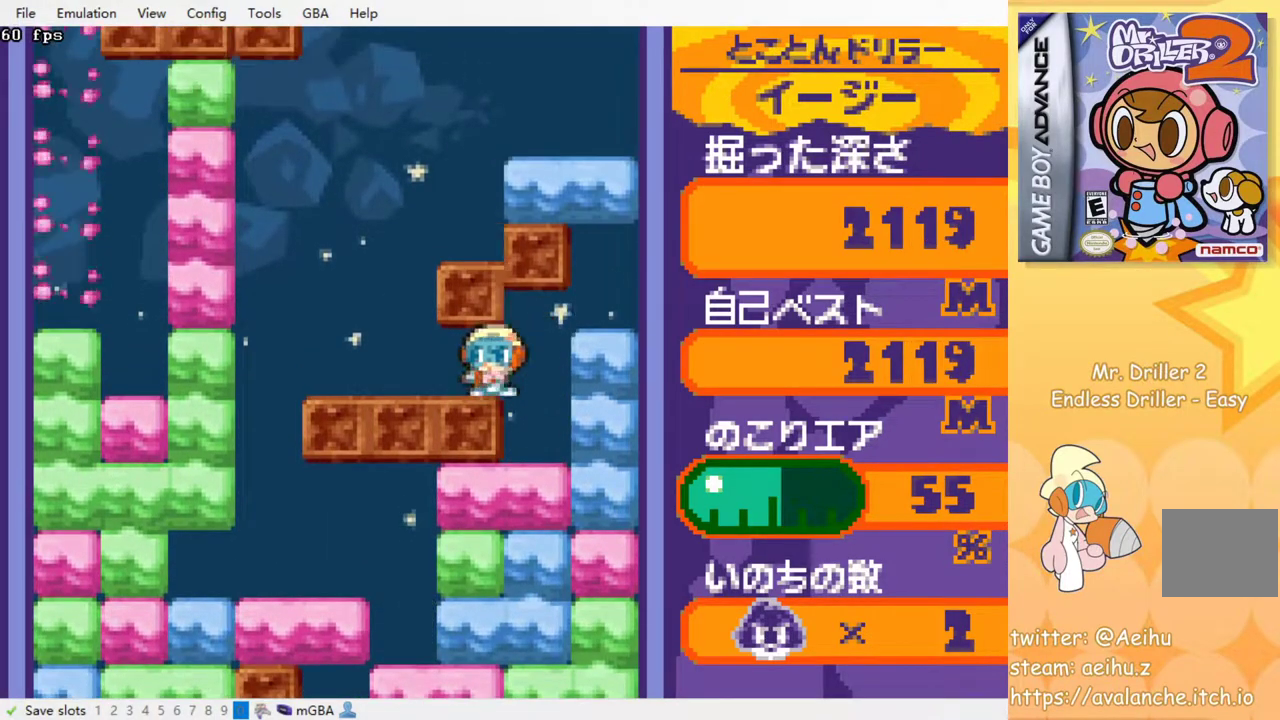
{"buttons": ["DPAD_LEFT"], "events": []}
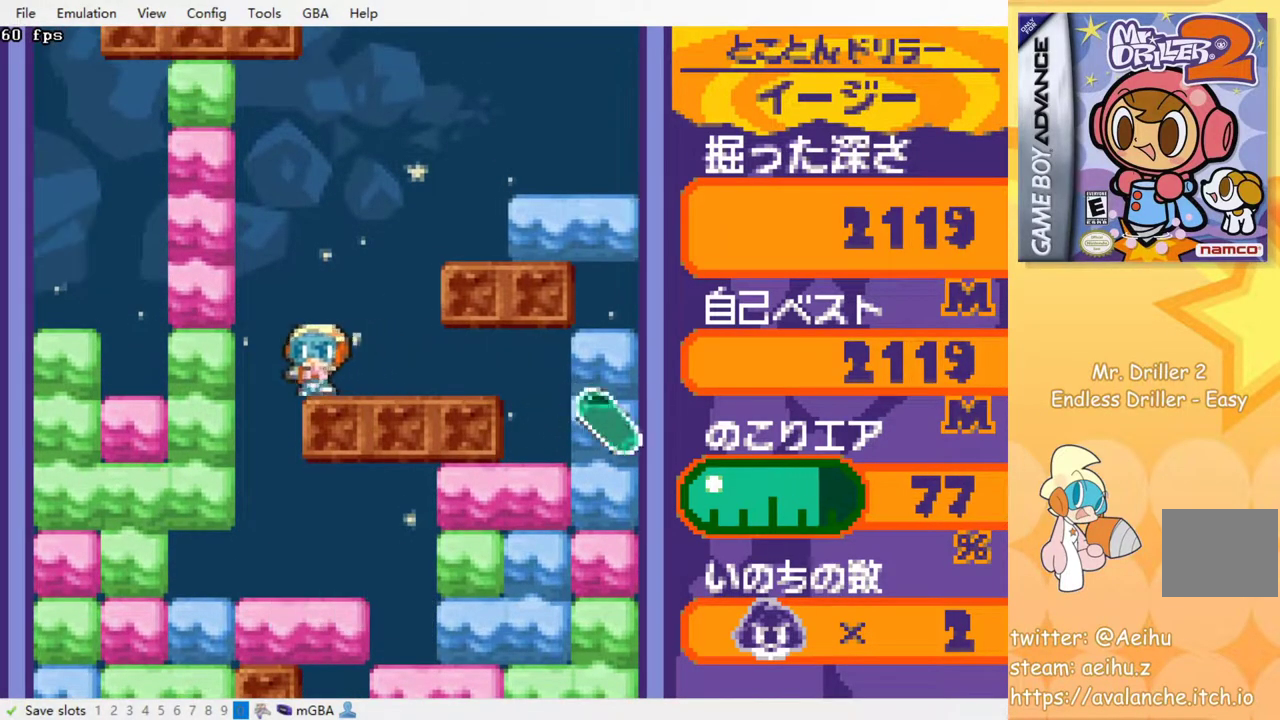
{"buttons": [], "events": [[117, "DPAD_LEFT", "up"]]}
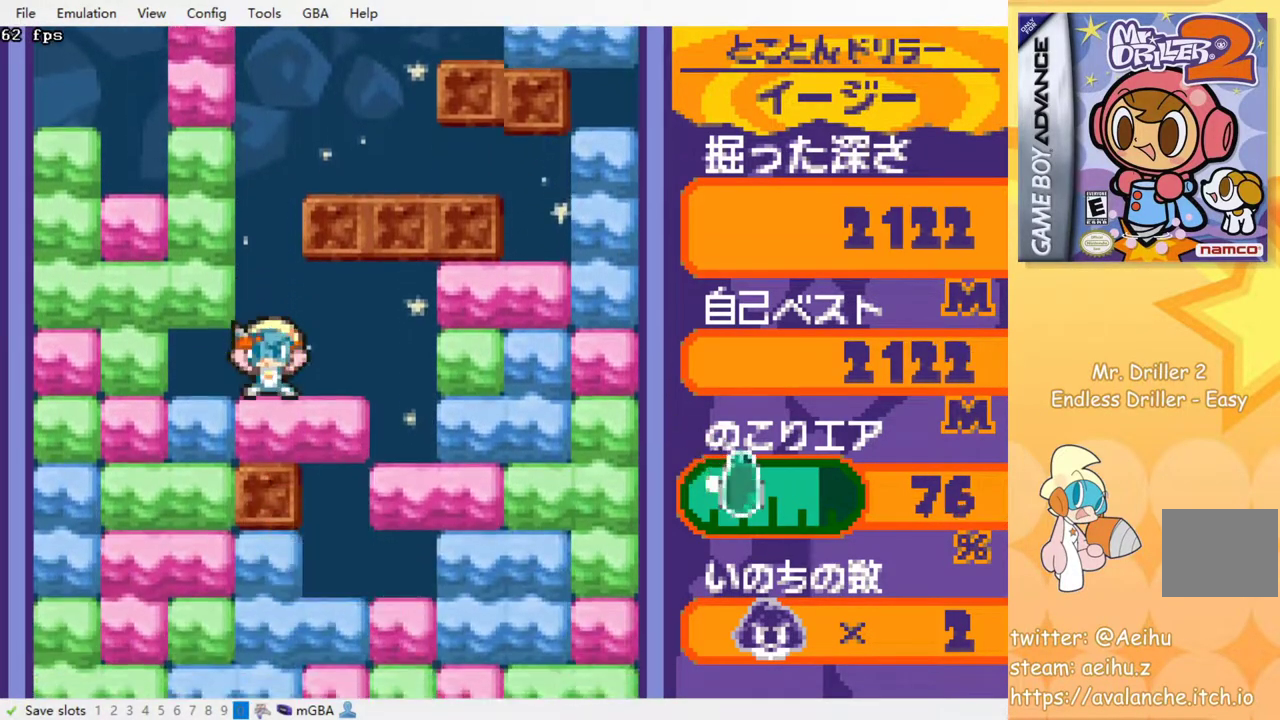
{"buttons": ["DPAD_DOWN"], "events": [[83, "DPAD_RIGHT", "down"], [250, "DPAD_DOWN", "down"], [267, "DPAD_RIGHT", "up"], [333, "SQUARE", "down"], [450, "SQUARE", "up"]]}
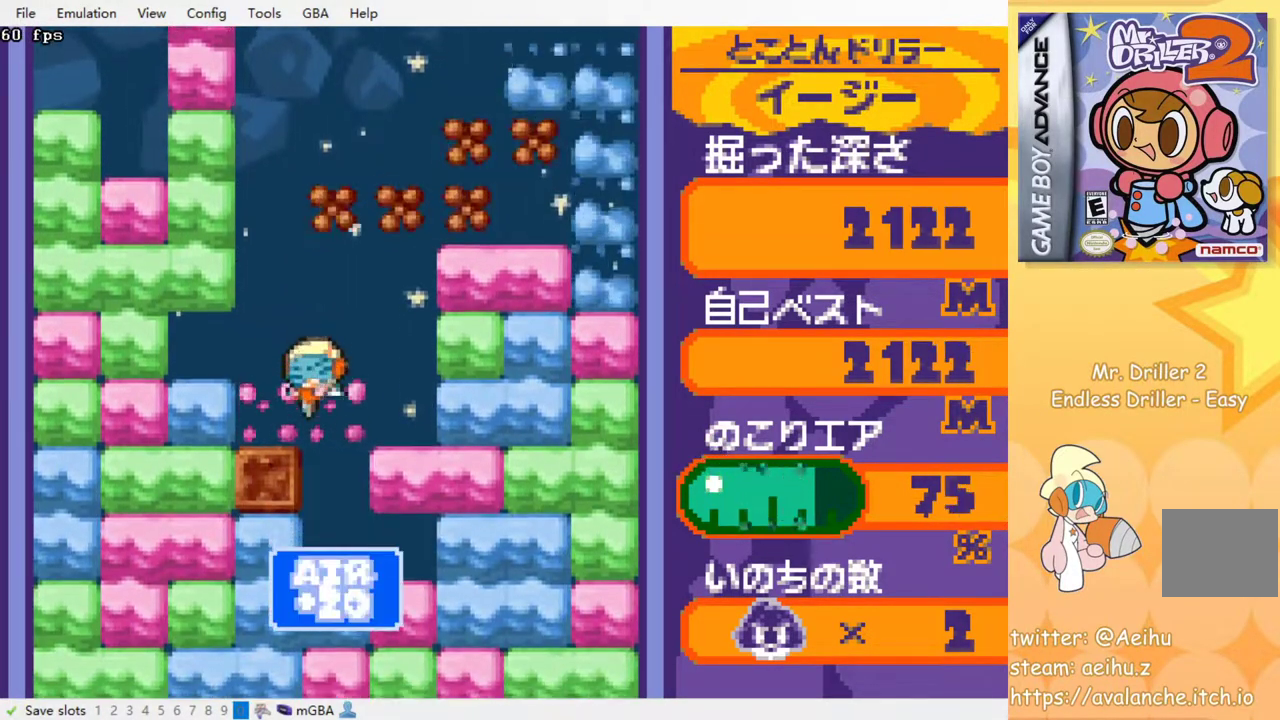
{"buttons": ["SQUARE", "DPAD_DOWN"], "events": [[17, "SQUARE", "down"], [100, "SQUARE", "up"], [183, "SQUARE", "down"], [267, "SQUARE", "up"], [333, "SQUARE", "down"], [433, "SQUARE", "up"], [500, "SQUARE", "down"]]}